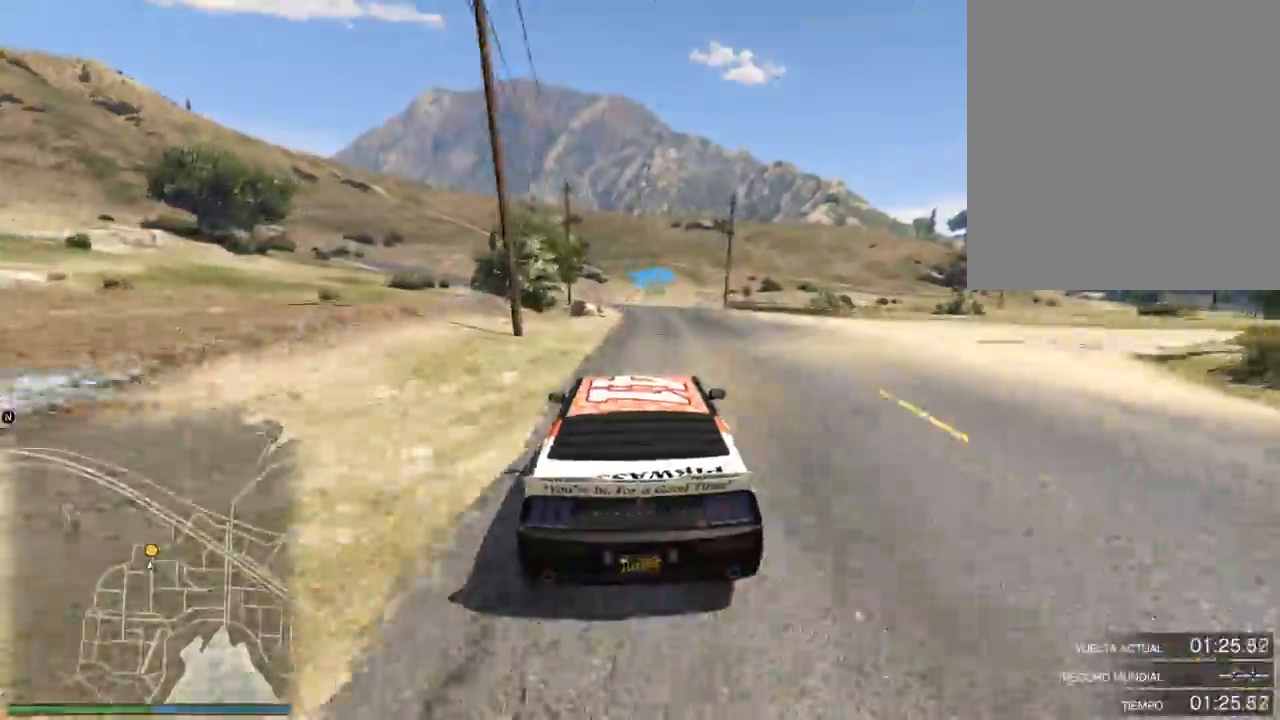
Gameplay with a controller (Xbox layout); each line is a JSON object with the inputs held at the frame after it. "events" lists button and stick changes between this image and that frame as [ms after this image, input, new state], when the widget could be followed in between. Not read: L3.
{"buttons": ["L2"], "left_stick": "right", "right_stick": "center", "events": [[267, "L2", "down"], [284, "R2", "up"], [468, "left_stick", "right"]]}
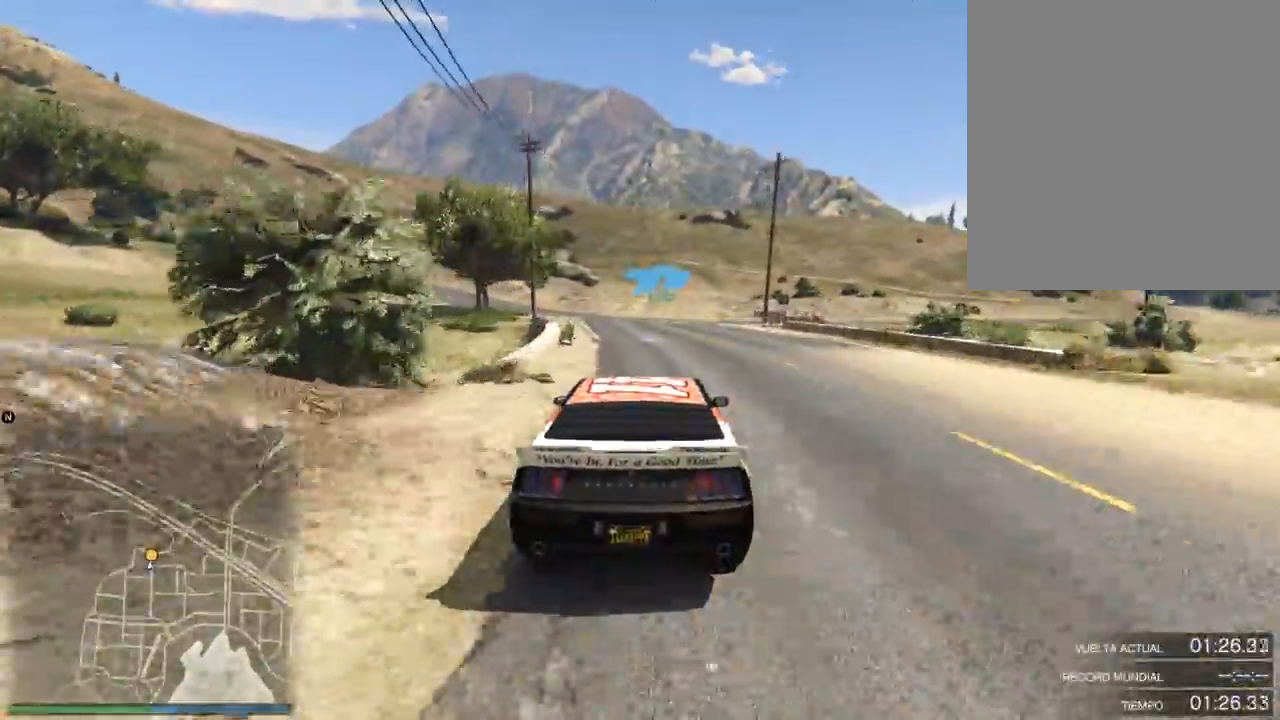
{"buttons": ["L2"], "left_stick": "right", "right_stick": "center", "events": [[117, "left_stick", "center"], [217, "left_stick", "right"], [384, "left_stick", "center"], [467, "left_stick", "right"]]}
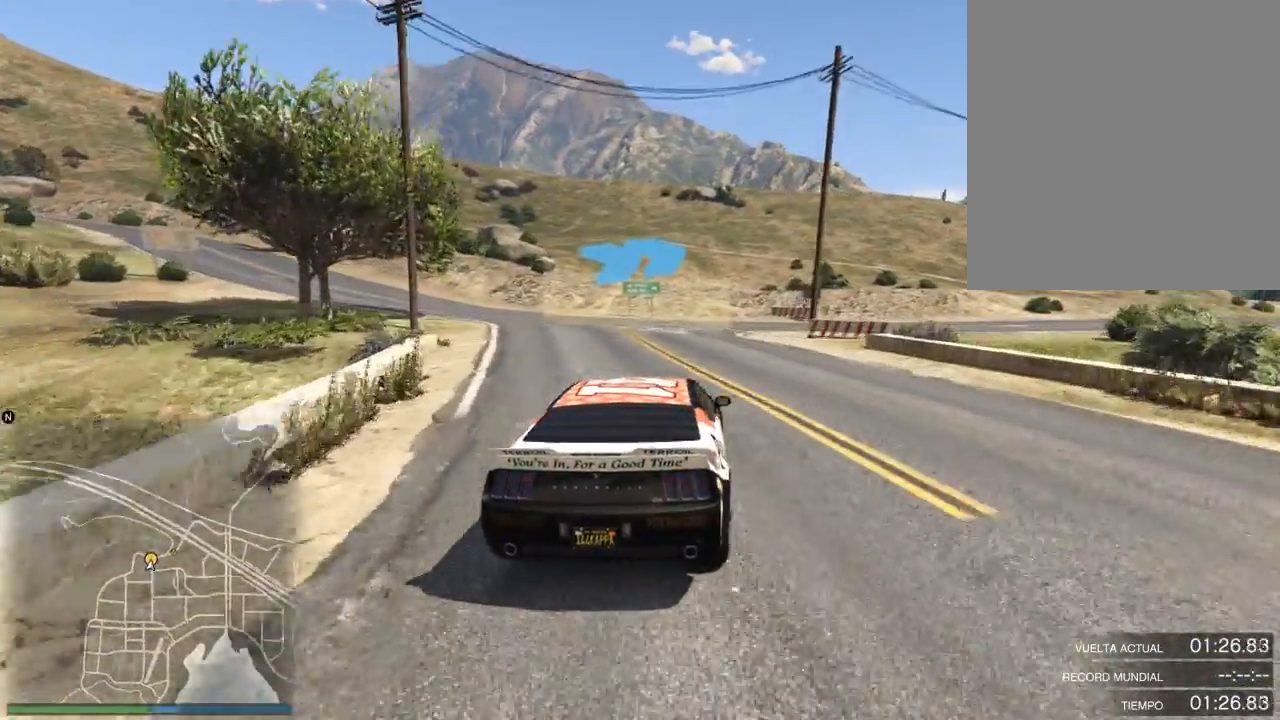
{"buttons": [], "left_stick": "right", "right_stick": "center", "events": [[266, "L2", "up"], [316, "L2", "down"], [433, "L2", "up"]]}
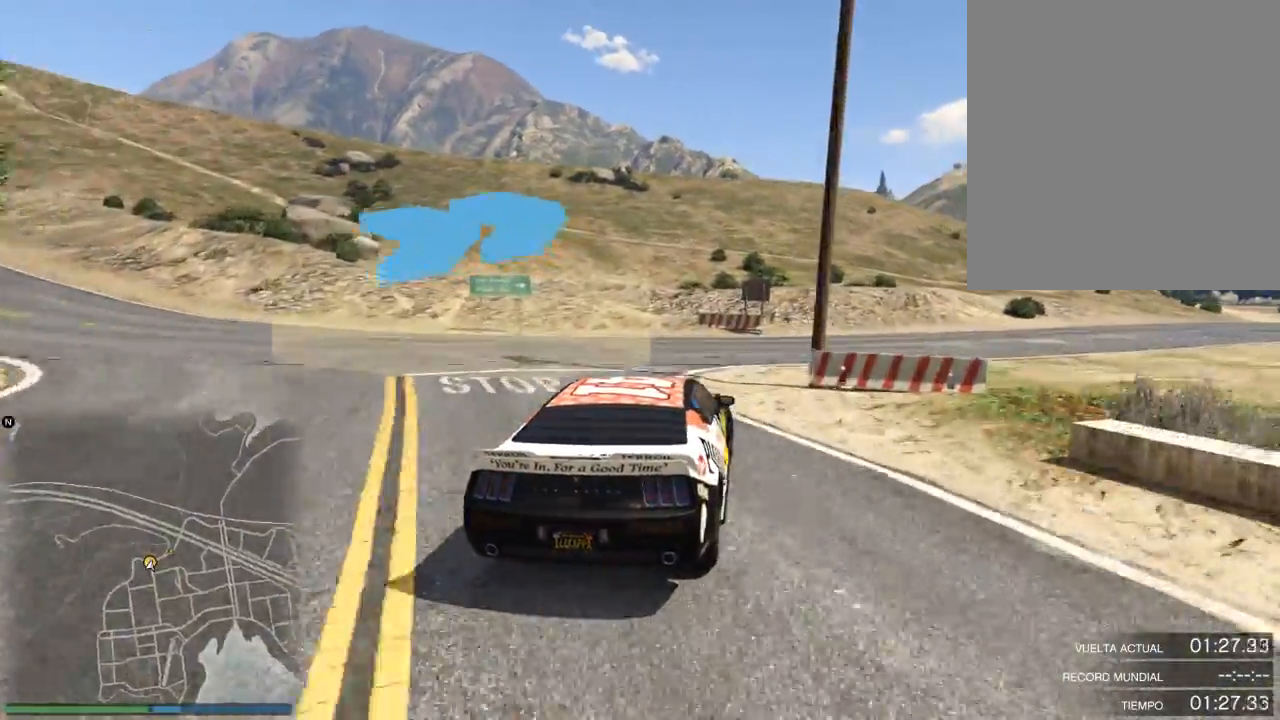
{"buttons": ["R2"], "left_stick": "right", "right_stick": "center", "events": [[117, "left_stick", "center"], [200, "left_stick", "right"], [334, "R2", "down"], [350, "left_stick", "center"], [434, "left_stick", "right"]]}
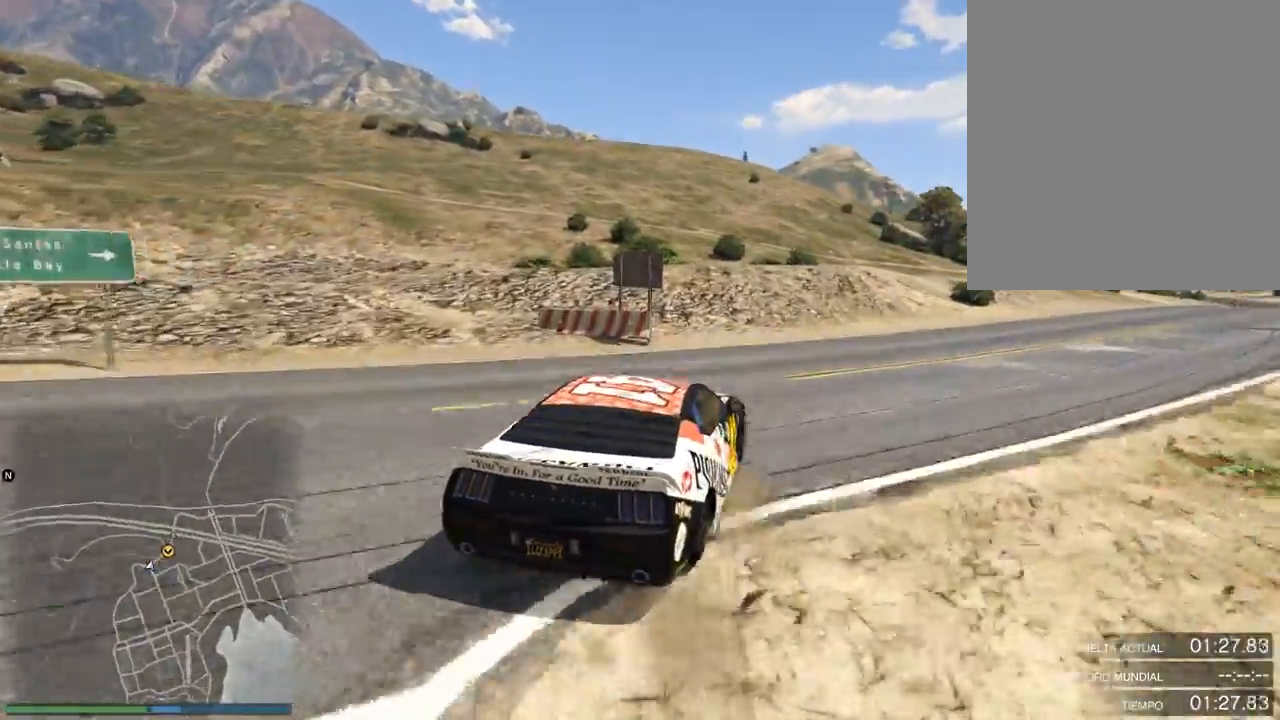
{"buttons": ["R2"], "left_stick": "right", "right_stick": "center", "events": [[50, "left_stick", "center"], [100, "left_stick", "right"], [333, "left_stick", "center"], [417, "left_stick", "right"]]}
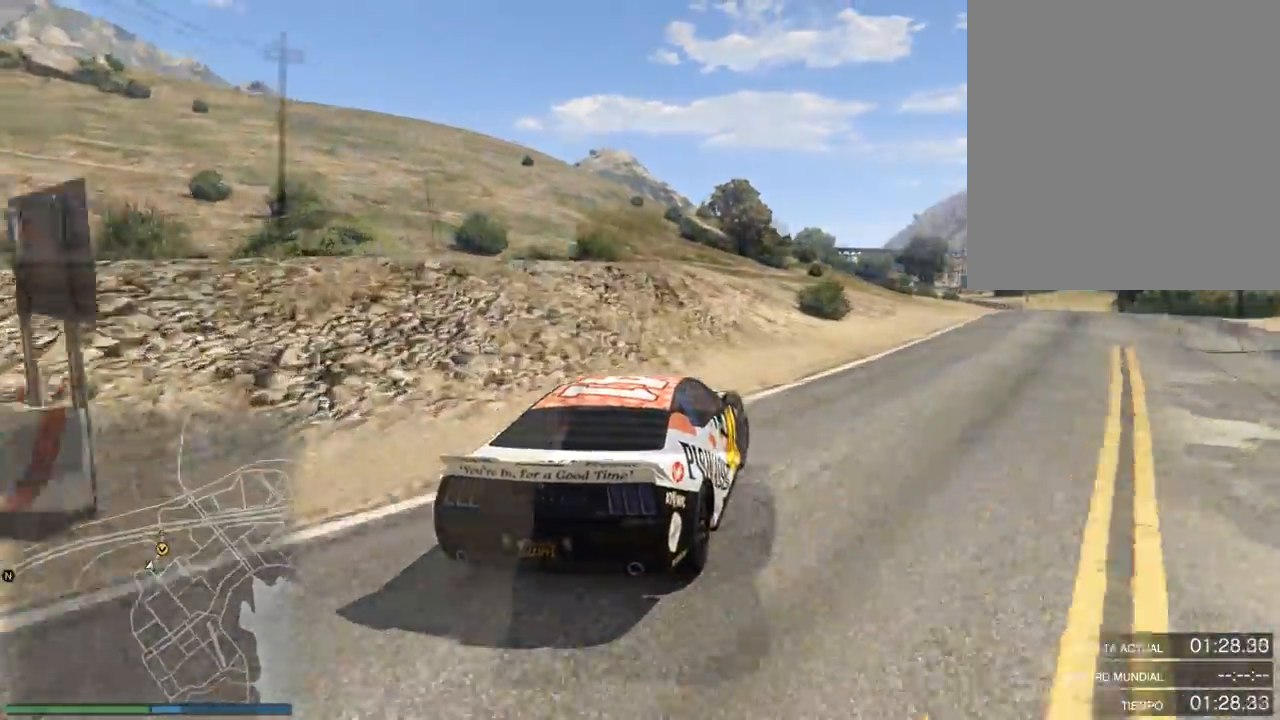
{"buttons": ["R2"], "left_stick": "right", "right_stick": "center", "events": [[100, "left_stick", "center"], [184, "left_stick", "right"], [284, "left_stick", "center"], [417, "left_stick", "right"]]}
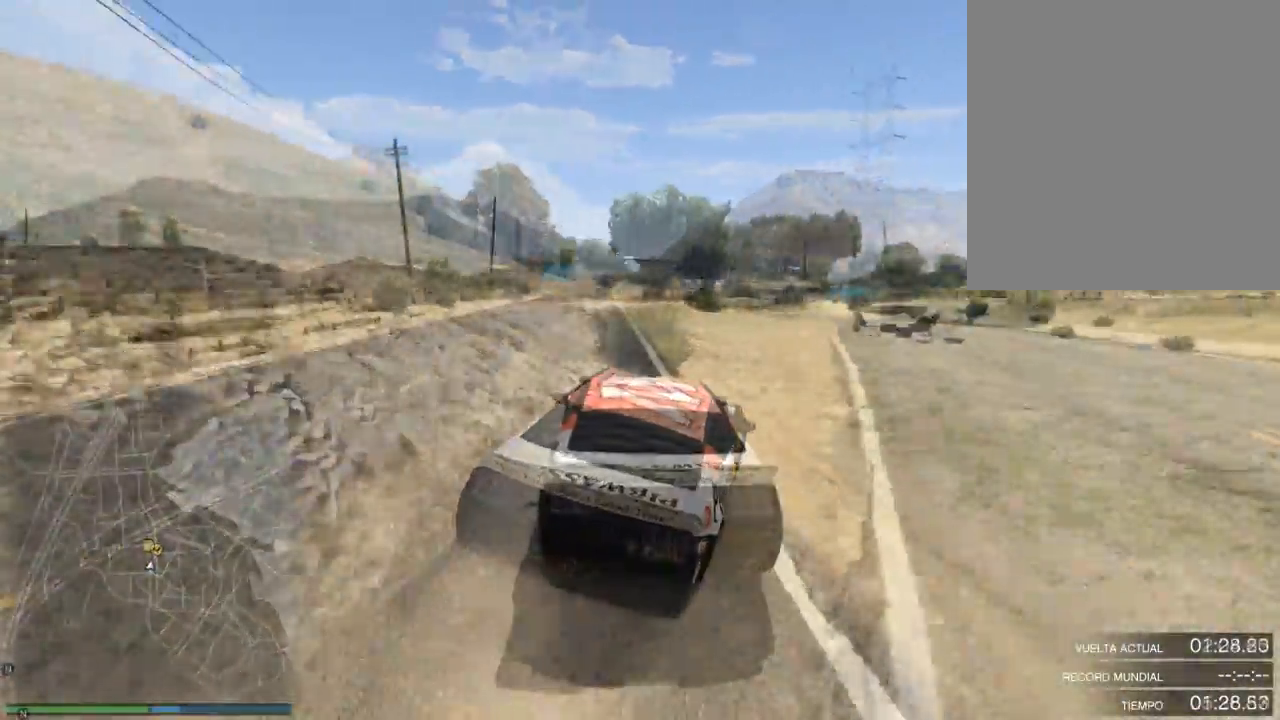
{"buttons": ["R2"], "left_stick": "center", "right_stick": "center", "events": [[83, "left_stick", "center"], [383, "left_stick", "left"], [467, "left_stick", "center"]]}
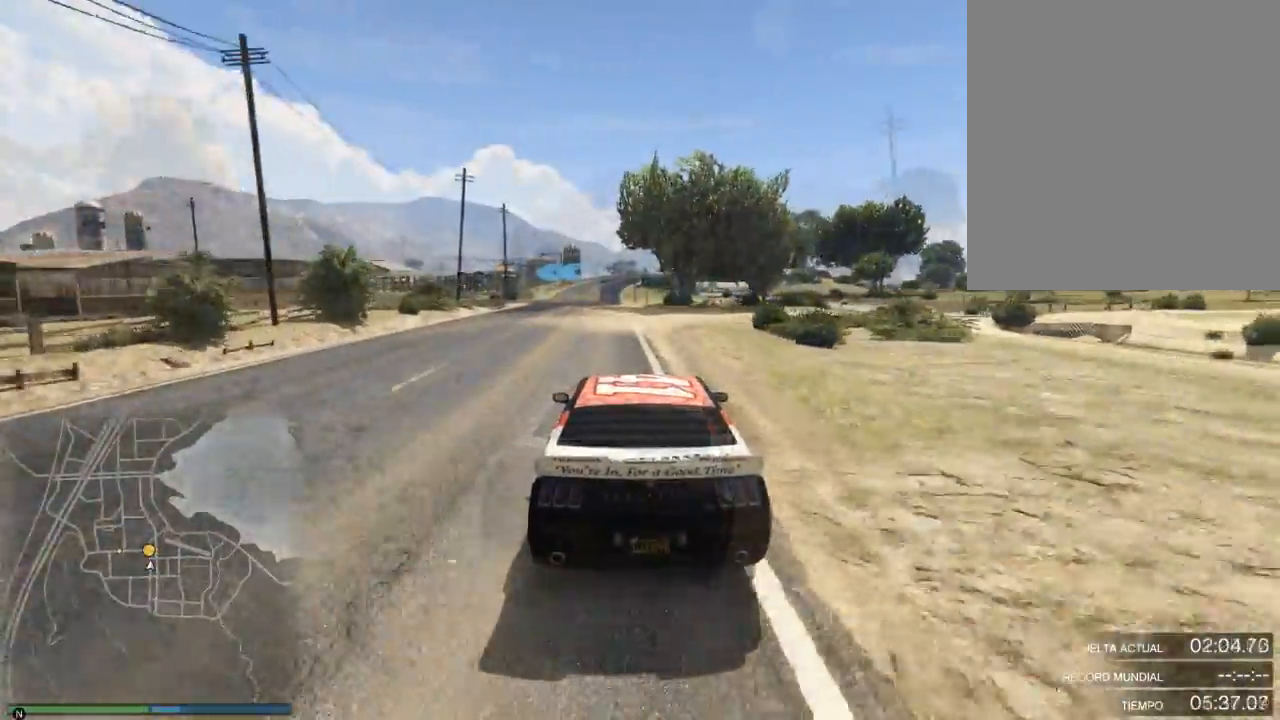
{"buttons": ["L2"], "left_stick": "center", "right_stick": "center", "events": [[234, "L2", "down"], [250, "R2", "up"]]}
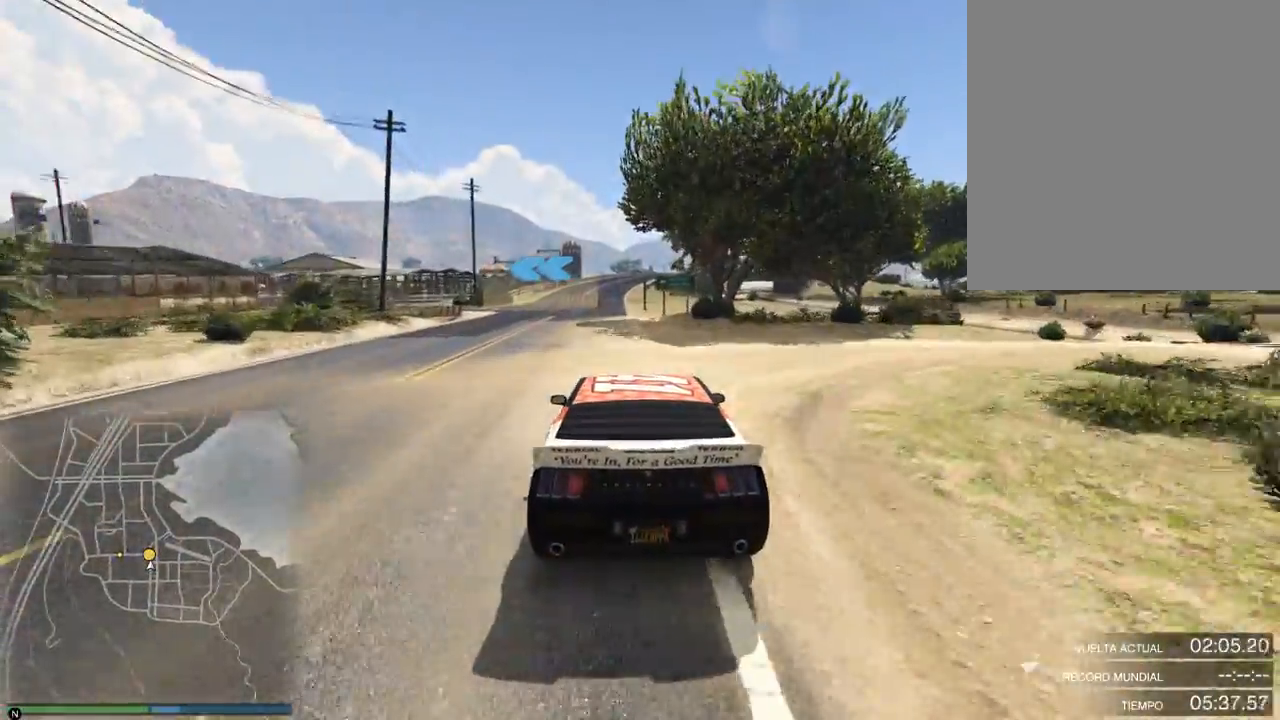
{"buttons": [], "left_stick": "left", "right_stick": "center", "events": [[167, "left_stick", "left"], [301, "left_stick", "center"], [401, "left_stick", "left"], [434, "L2", "up"]]}
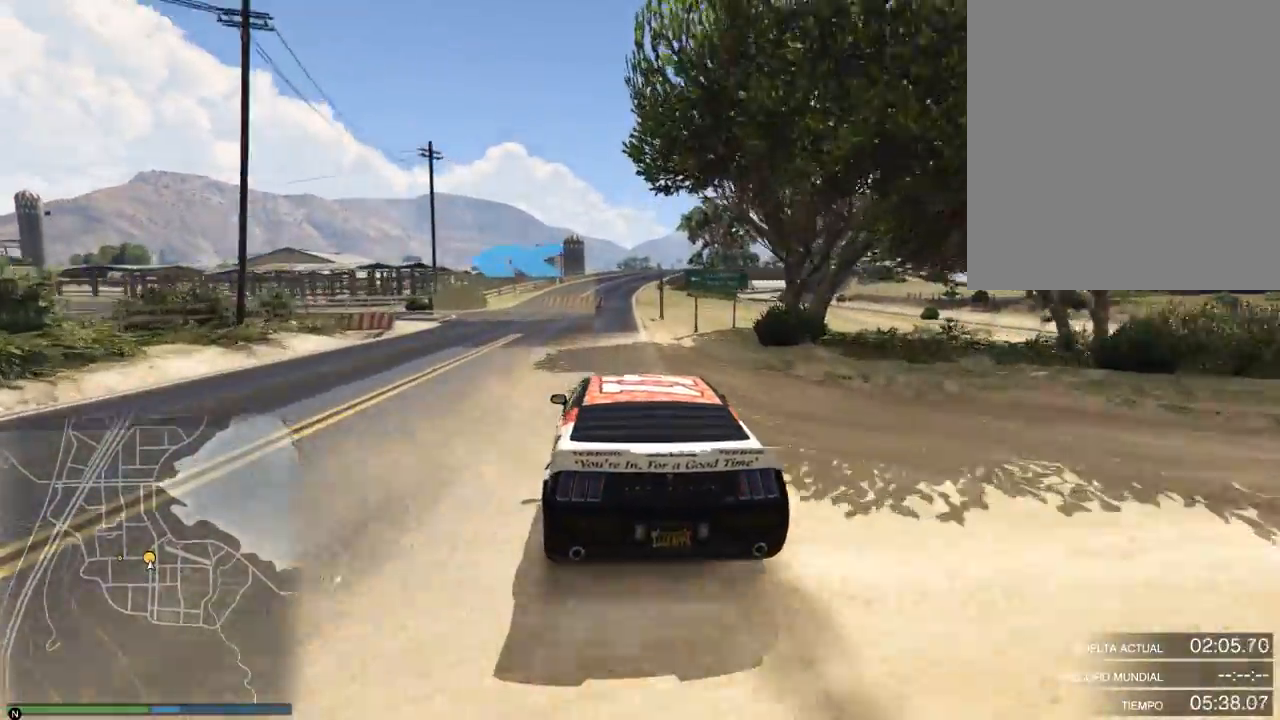
{"buttons": ["R2"], "left_stick": "center", "right_stick": "center", "events": [[67, "left_stick", "center"], [117, "left_stick", "left"], [250, "left_stick", "center"], [317, "left_stick", "left"], [417, "R2", "down"], [501, "left_stick", "center"]]}
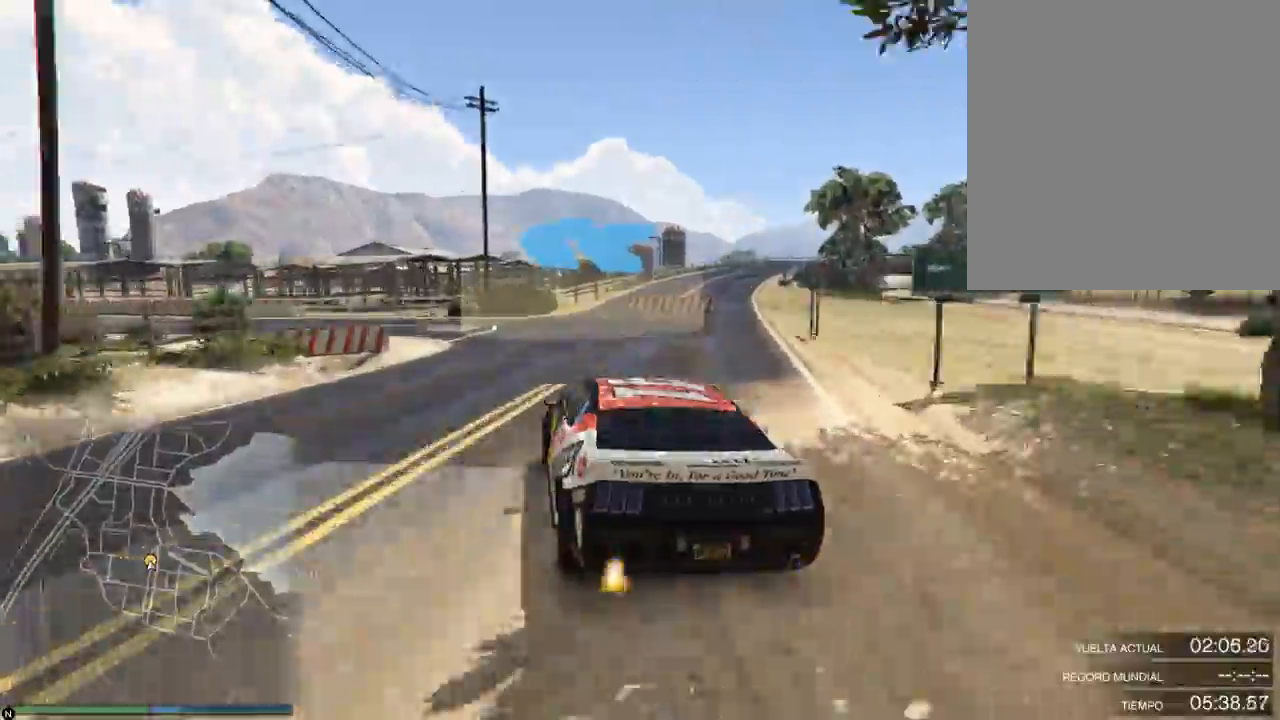
{"buttons": ["R2"], "left_stick": "left", "right_stick": "center", "events": [[83, "left_stick", "left"], [400, "left_stick", "center"], [467, "left_stick", "left"]]}
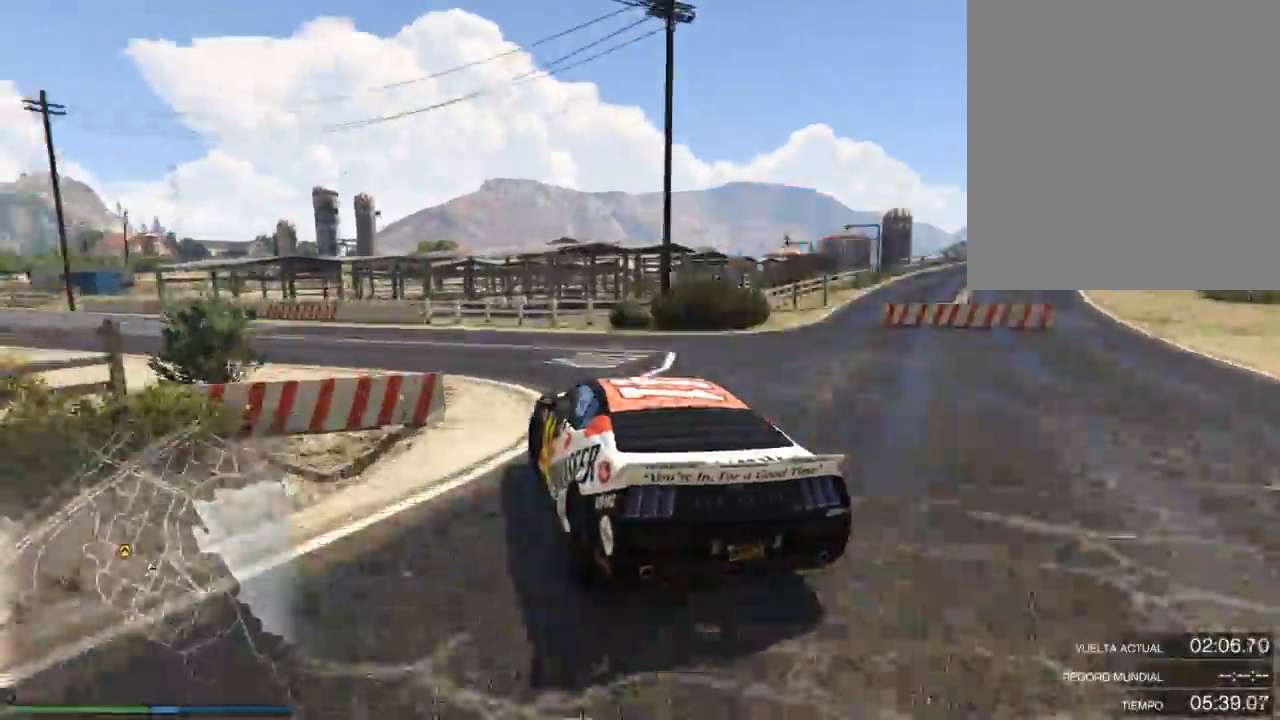
{"buttons": ["R2"], "left_stick": "left", "right_stick": "center", "events": [[133, "left_stick", "center"], [217, "left_stick", "left"], [334, "left_stick", "center"], [417, "left_stick", "left"]]}
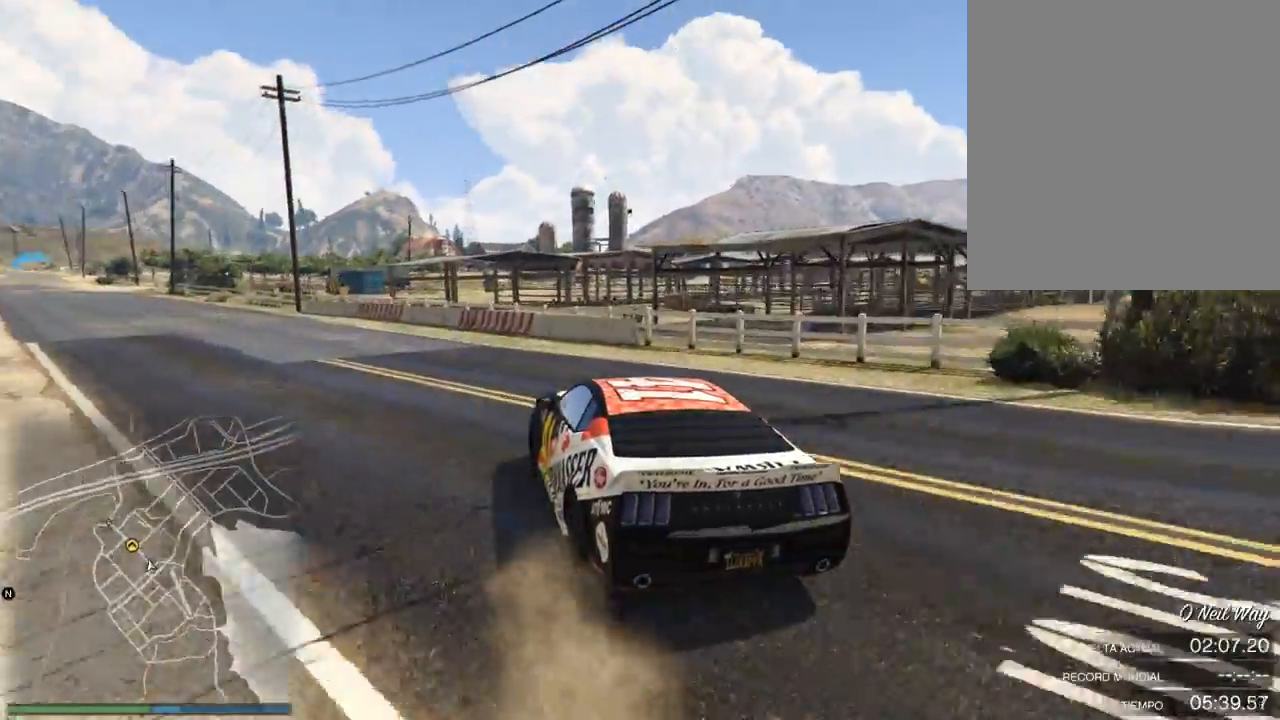
{"buttons": ["R2"], "left_stick": "center", "right_stick": "center", "events": [[101, "left_stick", "center"], [251, "left_stick", "left"], [384, "left_stick", "center"]]}
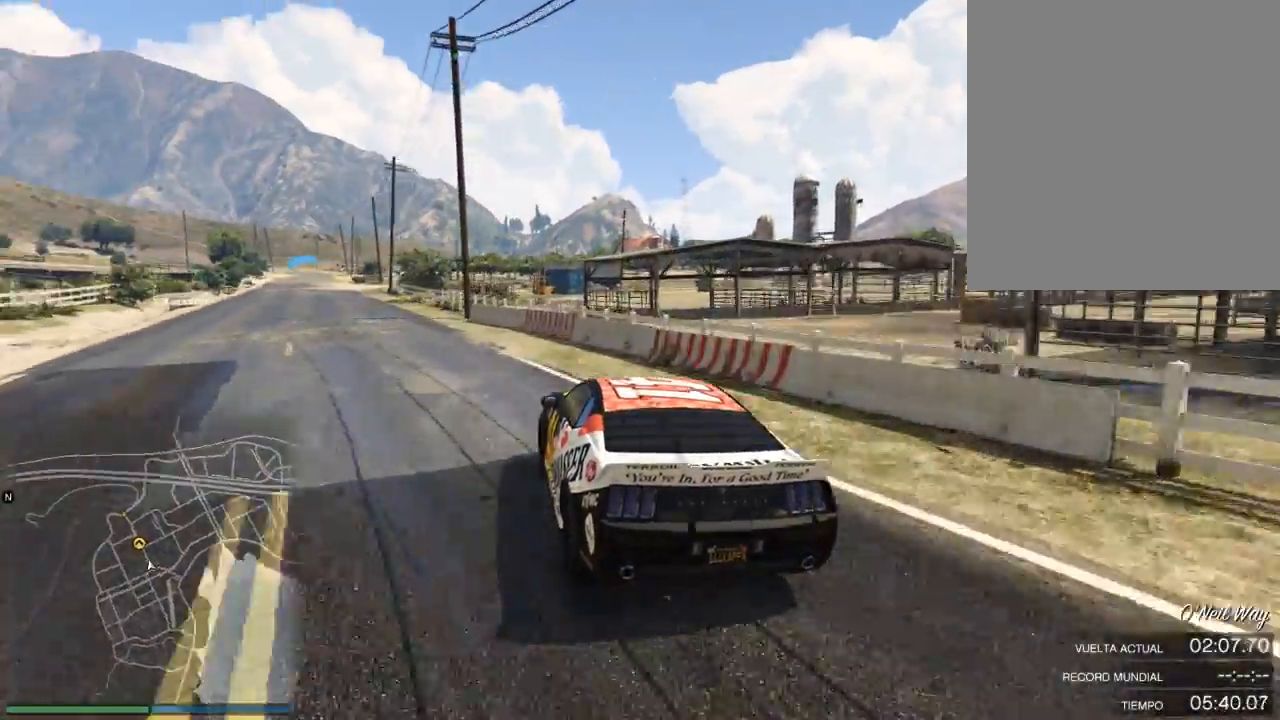
{"buttons": ["R2"], "left_stick": "center", "right_stick": "center", "events": [[17, "left_stick", "left"], [134, "left_stick", "center"], [334, "left_stick", "left"], [451, "left_stick", "center"]]}
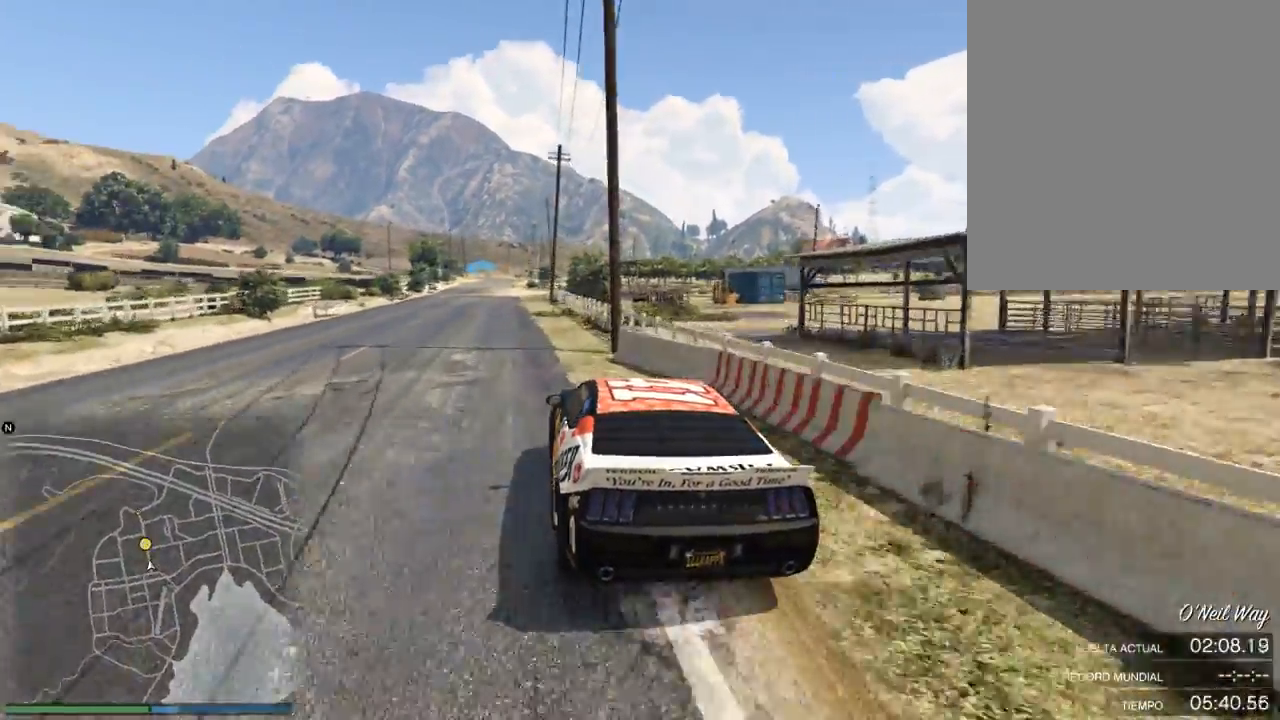
{"buttons": ["R2"], "left_stick": "center", "right_stick": "center", "events": [[83, "left_stick", "left"], [183, "left_stick", "center"], [317, "left_stick", "left"], [417, "left_stick", "center"]]}
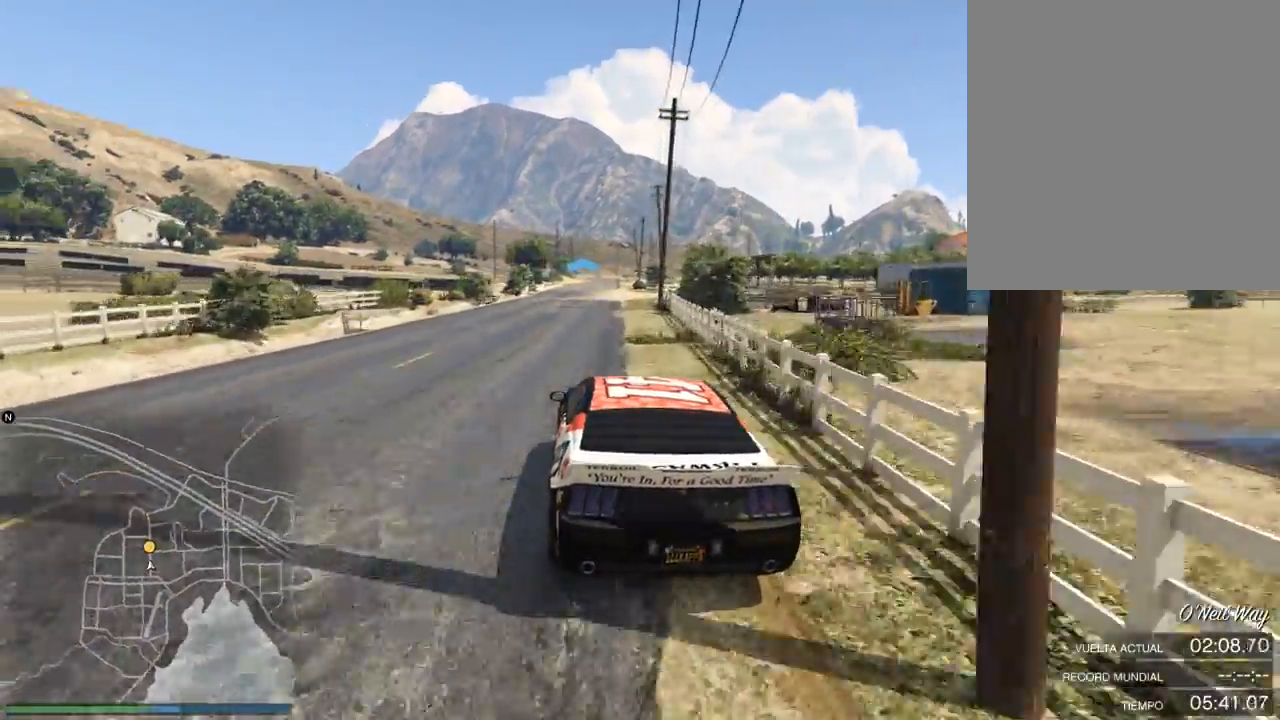
{"buttons": ["R2"], "left_stick": "center", "right_stick": "center", "events": []}
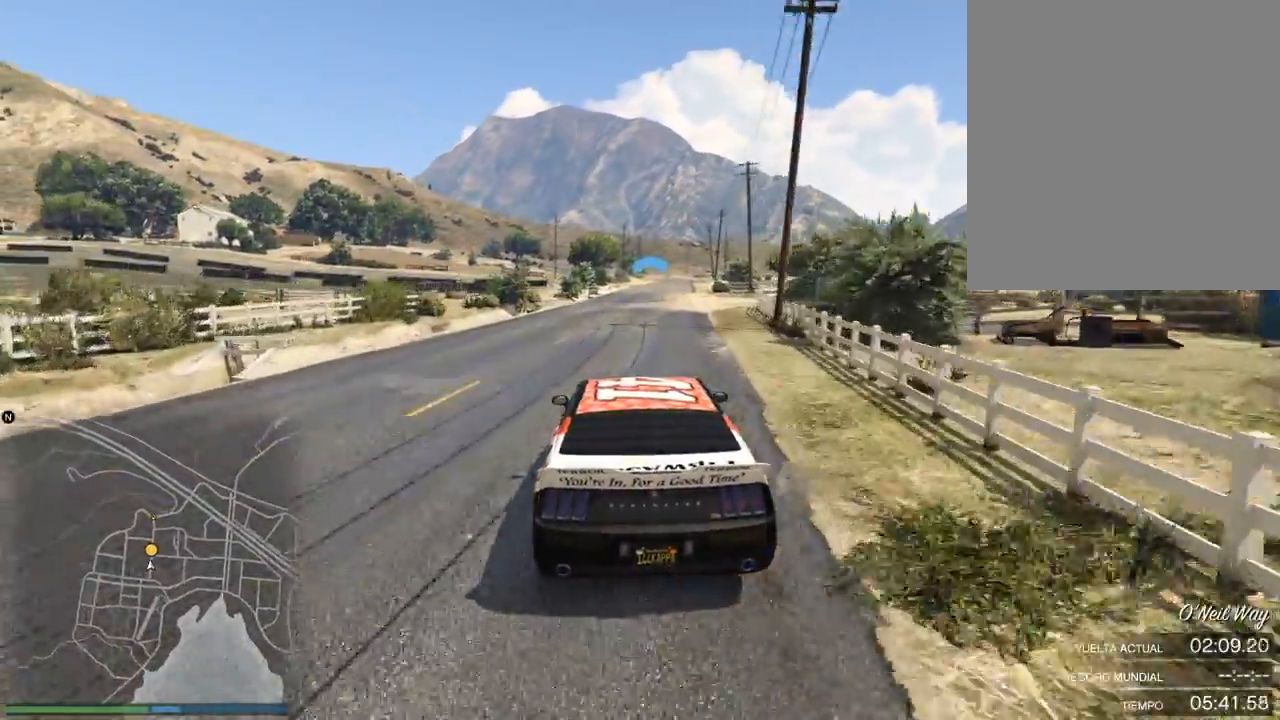
{"buttons": ["R2"], "left_stick": "center", "right_stick": "center", "events": []}
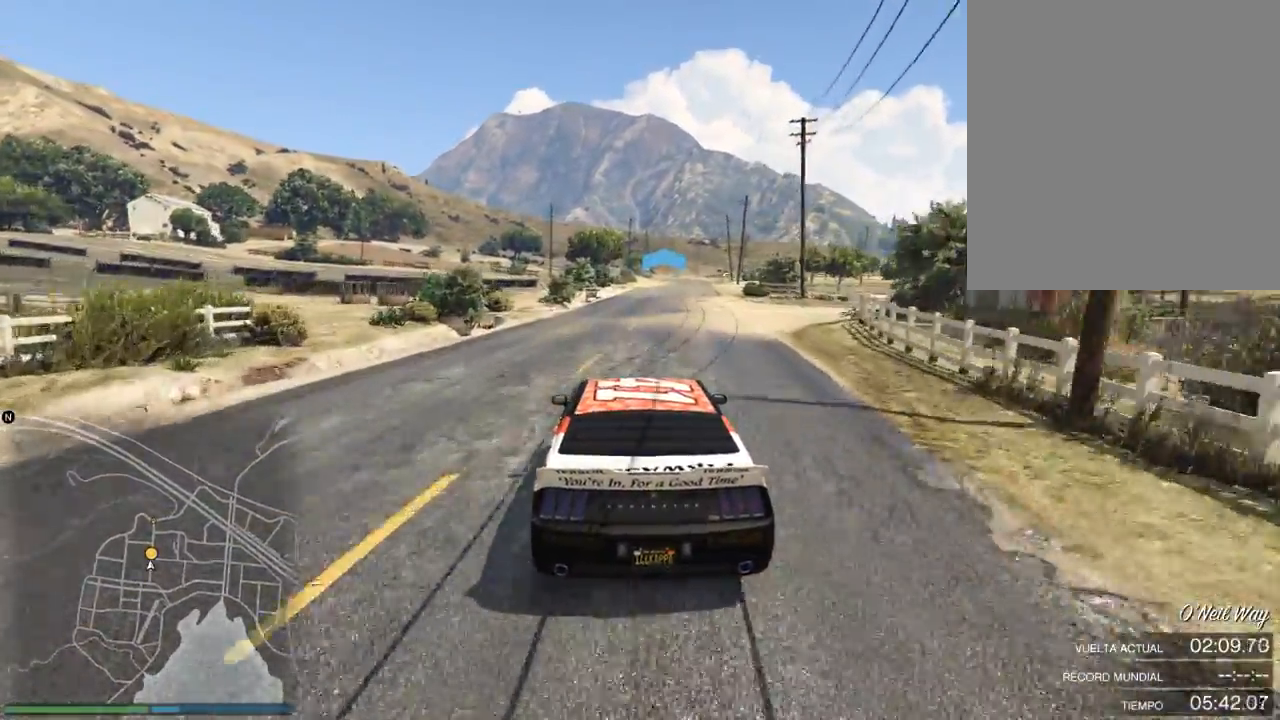
{"buttons": ["R2"], "left_stick": "center", "right_stick": "center", "events": []}
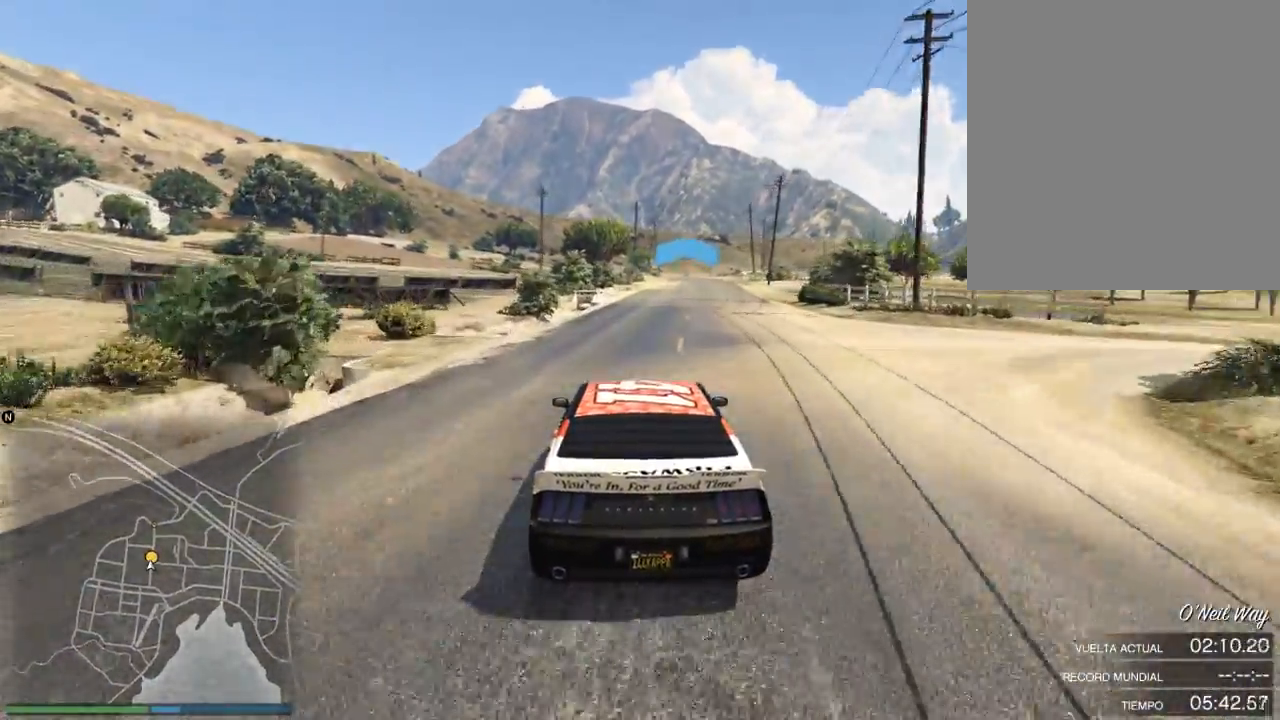
{"buttons": ["R2"], "left_stick": "center", "right_stick": "center", "events": [[83, "left_stick", "right"], [167, "left_stick", "center"], [300, "left_stick", "right"], [434, "left_stick", "center"]]}
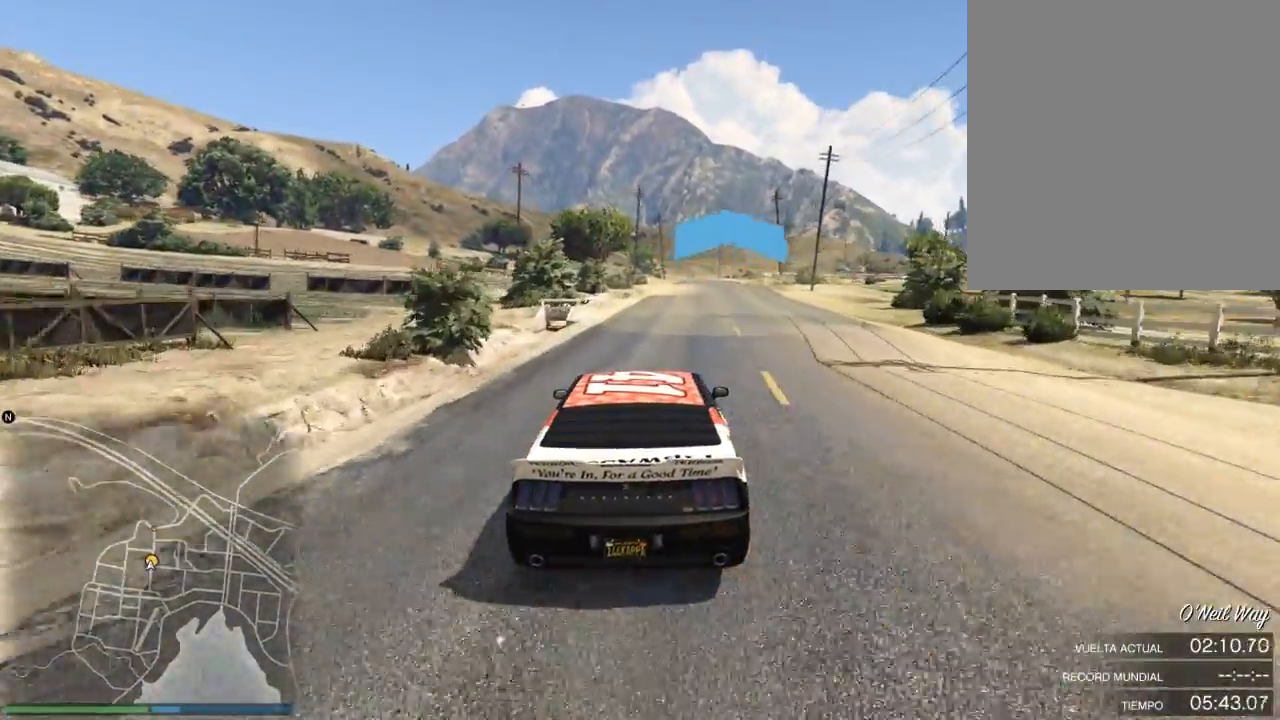
{"buttons": ["R2"], "left_stick": "center", "right_stick": "center", "events": [[100, "left_stick", "right"], [201, "left_stick", "center"]]}
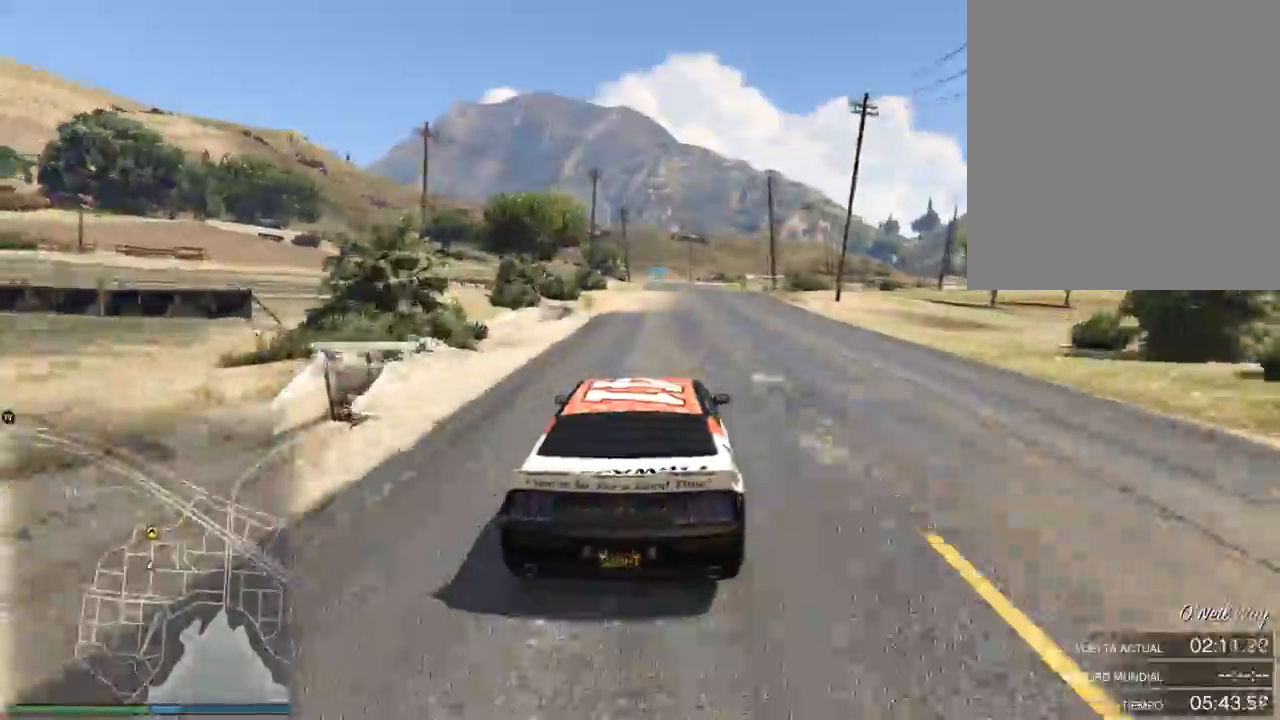
{"buttons": ["R2"], "left_stick": "center", "right_stick": "center", "events": [[367, "left_stick", "left"], [484, "left_stick", "center"]]}